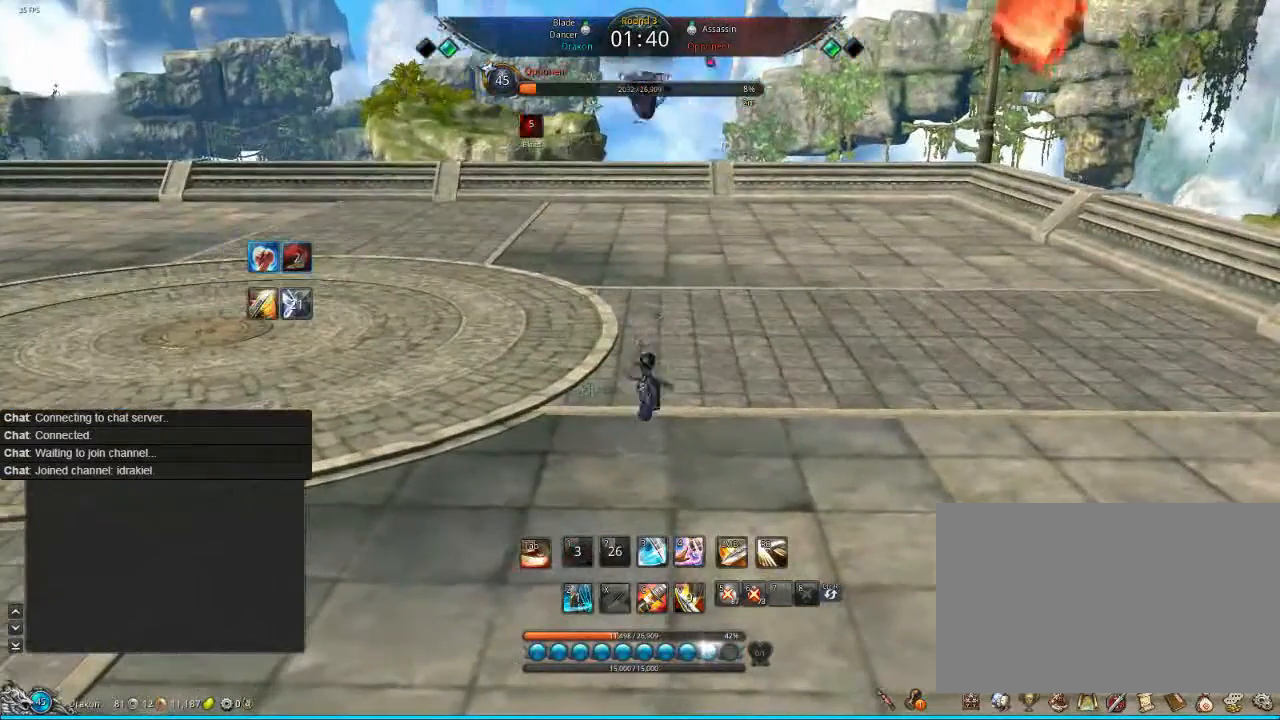
Gameplay with keyboard and mouse; each line is a JSON object with the keys and mouse buttons held at the frame after it. "events" lists presses ("down") and releases ("up") of "1", "2", "3", "4", "5", "a", "alt", "c", "ctrl", "d", "e", "f", "q", "s", "shift", "space", "tab", "v", "w", "x", "z", "mouse_left", "mouse_middle", "mouse_right", "mouse_wheel_up" and "mouse_wheel_down" between this image and that frame as [ms after this image, input, new state], when the widget could be followed in between. "mouse_left", "mouse_middle", "mouse_right", "mouse_wheel_up", "mouse_wheel_down" = the "left", "middle", "right", "wheel_up", "wheel_down" buttons of the "mouse" list. No other keys are recorded. Mouse movement is not recorded.
{"keys": [], "mouse": [], "events": [[120, "x", "up"], [200, "x", "down"], [320, "x", "up"]]}
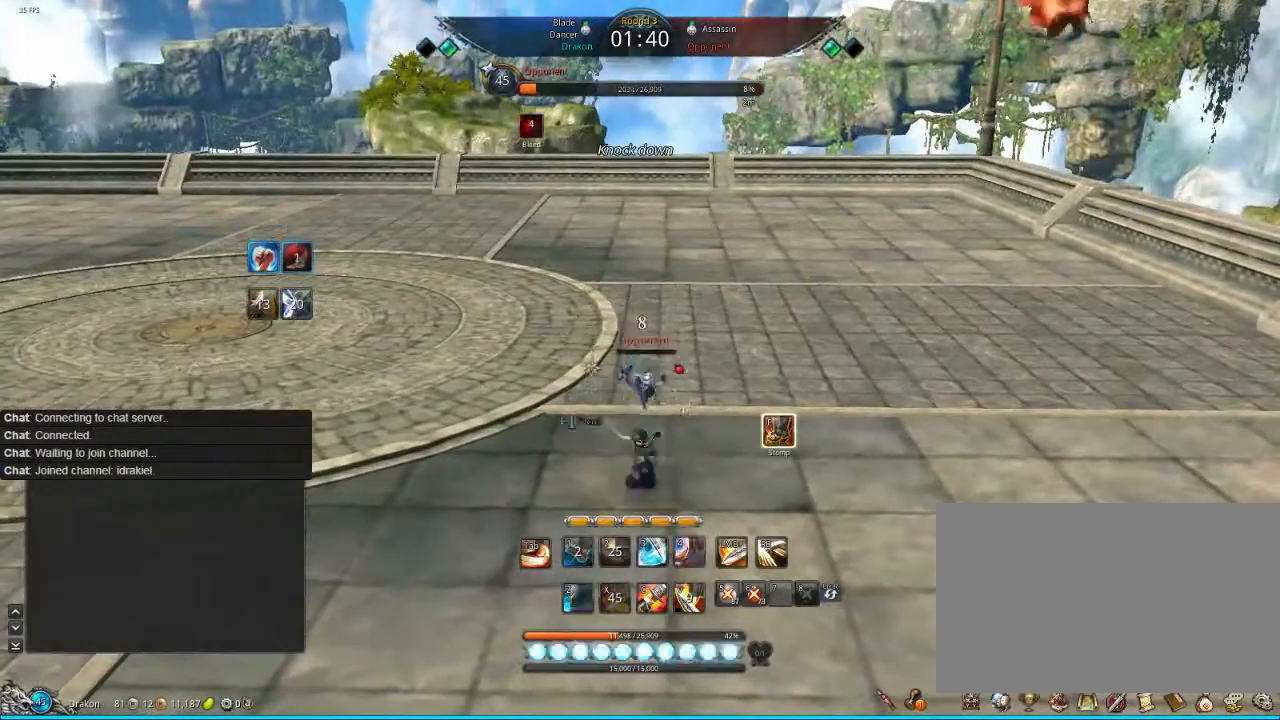
{"keys": [], "mouse": [], "events": []}
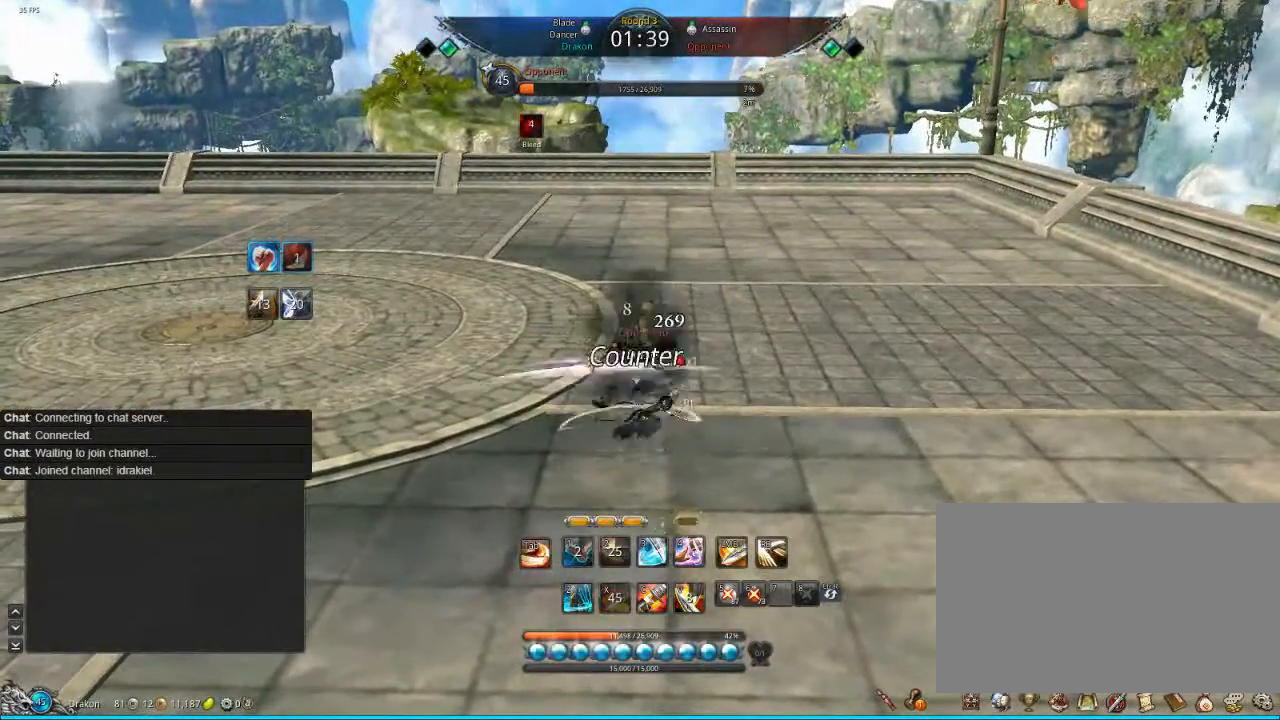
{"keys": [], "mouse": [], "events": []}
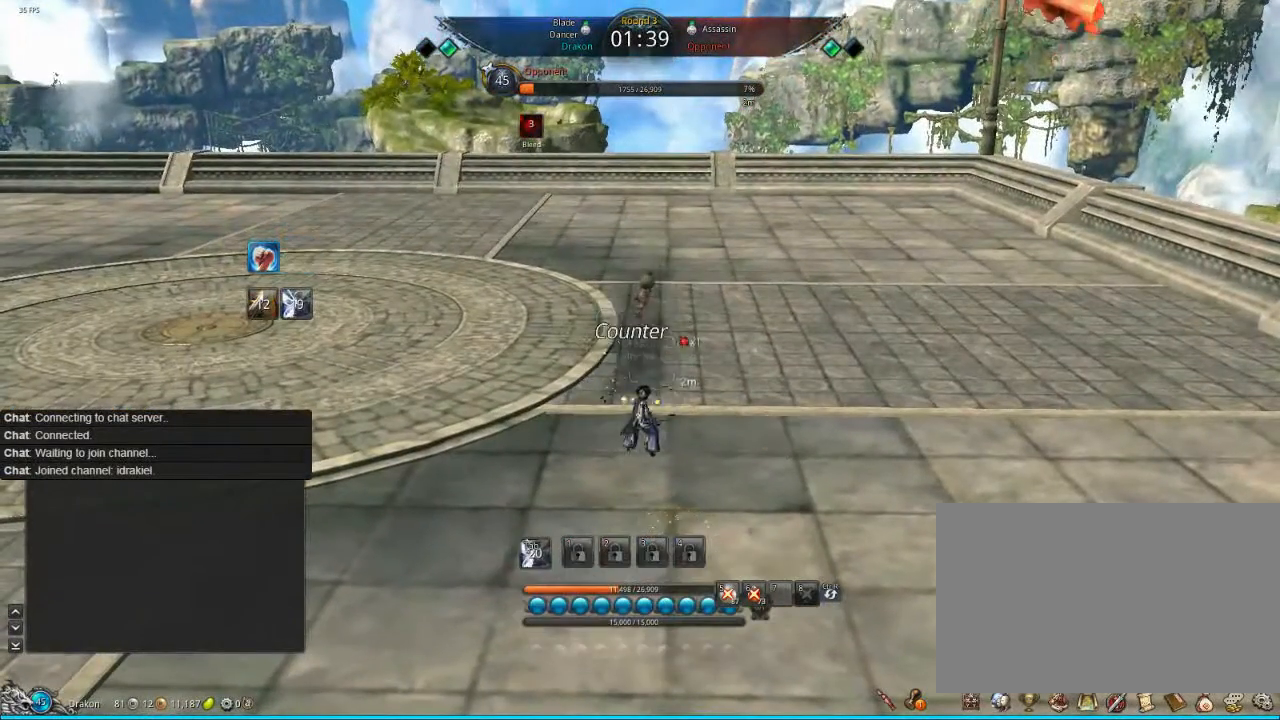
{"keys": ["tab"], "mouse": [], "events": [[520, "tab", "down"]]}
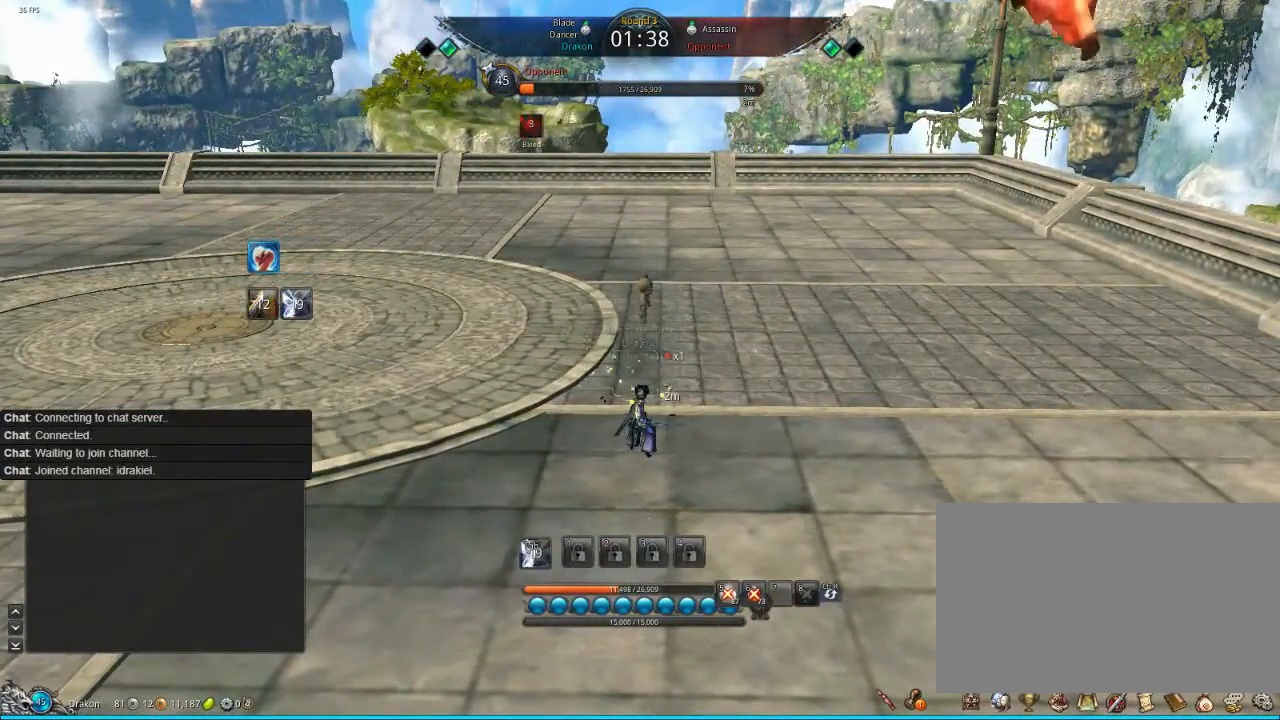
{"keys": [], "mouse": [], "events": [[80, "tab", "up"]]}
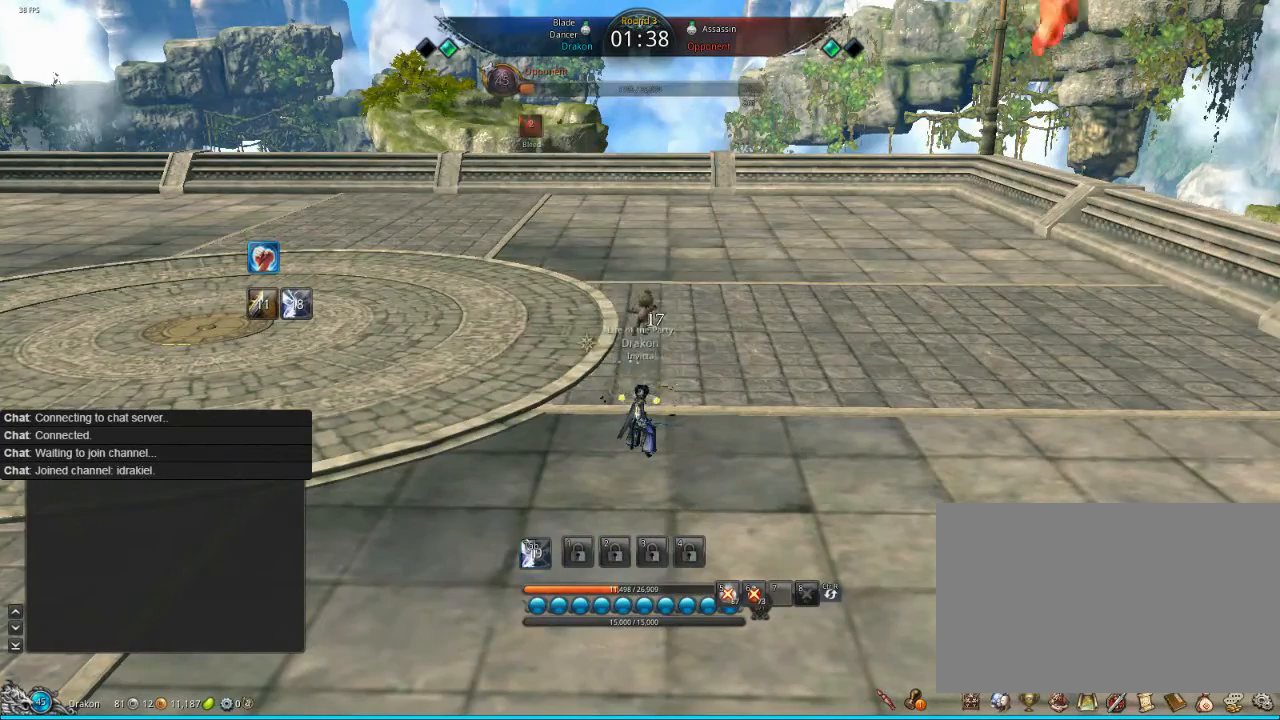
{"keys": ["d", "tab"], "mouse": [], "events": [[40, "d", "down"], [280, "tab", "down"], [400, "tab", "up"], [480, "tab", "down"]]}
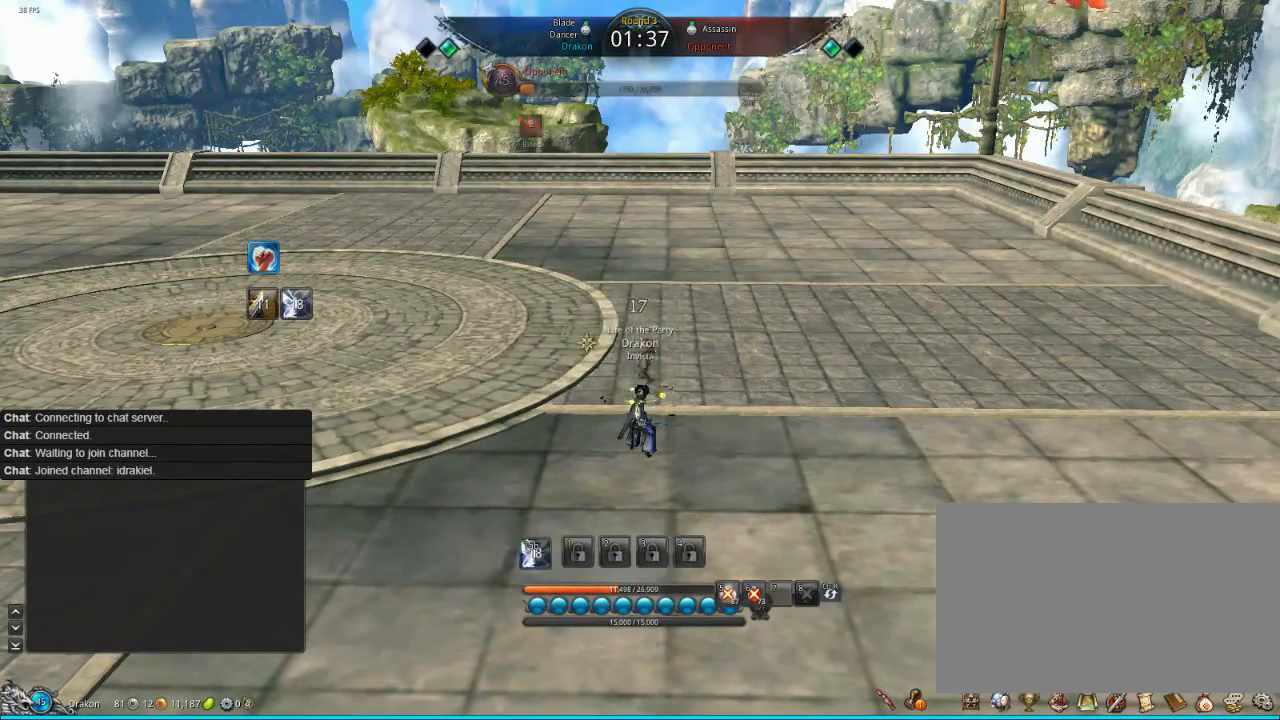
{"keys": ["d"], "mouse": [], "events": [[80, "tab", "up"], [240, "tab", "down"], [280, "tab", "up"], [320, "tab", "down"], [480, "tab", "up"]]}
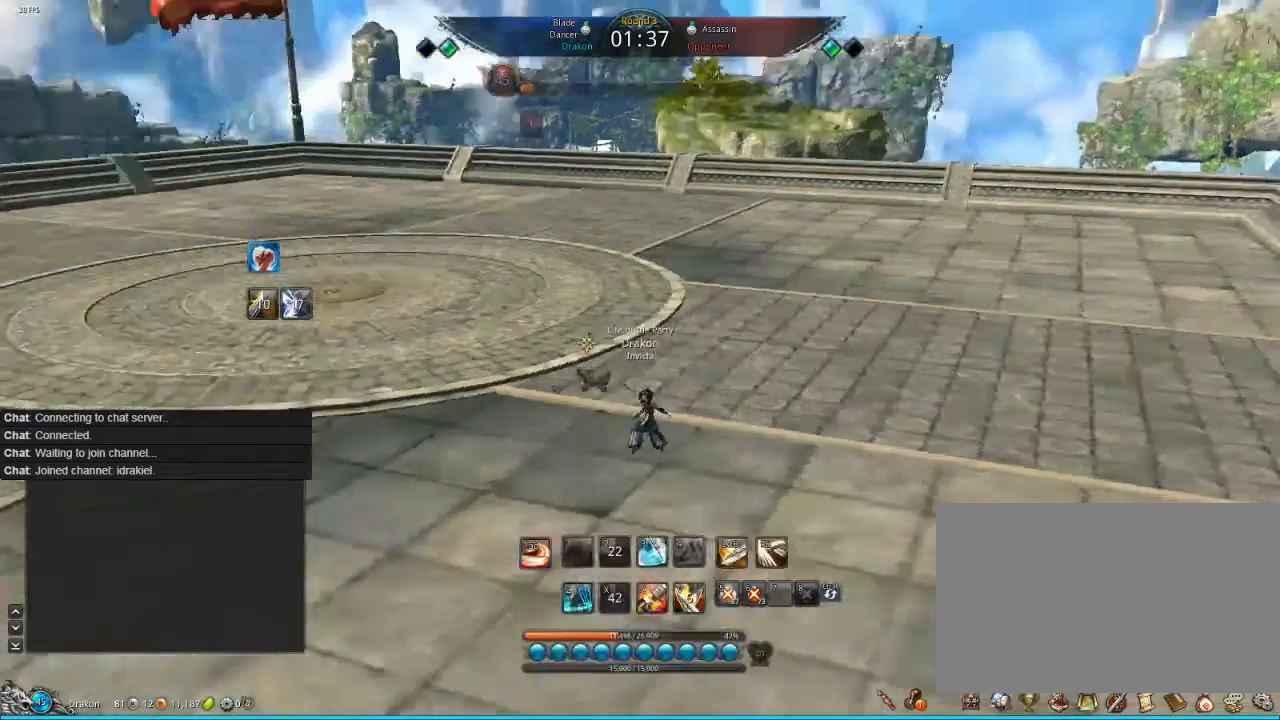
{"keys": ["s"], "mouse": [], "events": [[80, "d", "up"], [520, "s", "down"]]}
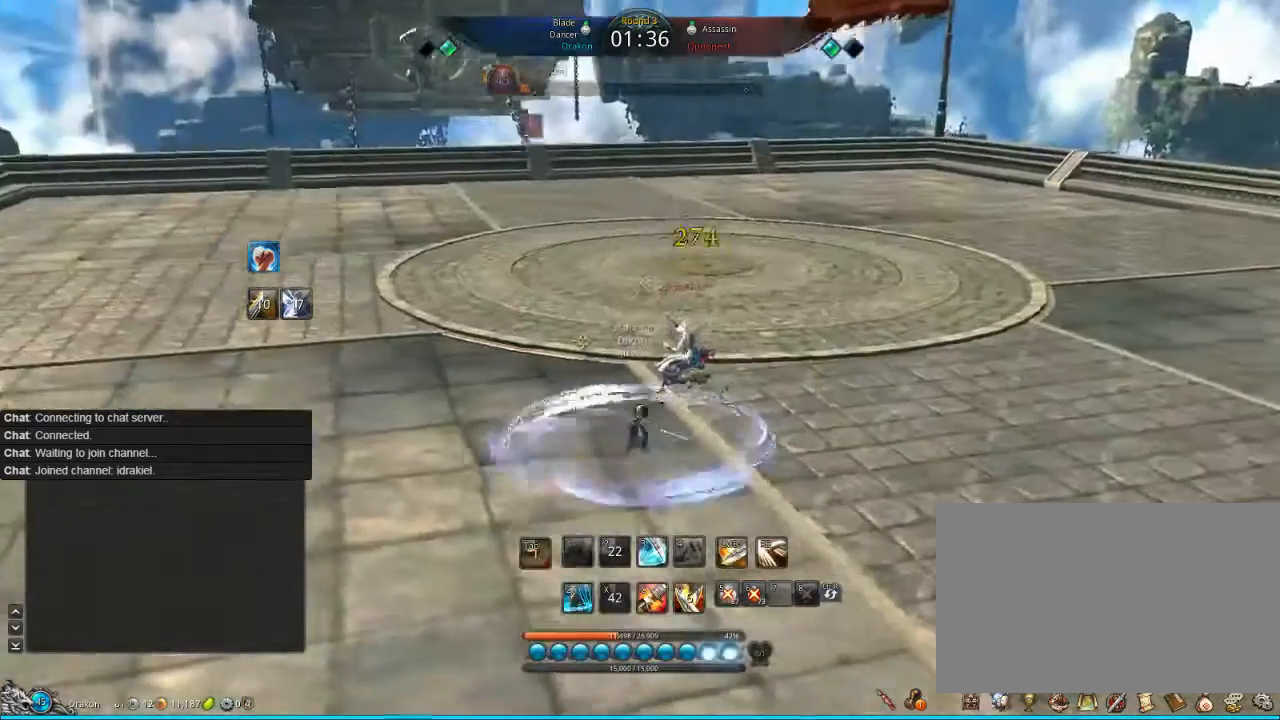
{"keys": [], "mouse": [], "events": [[280, "s", "up"]]}
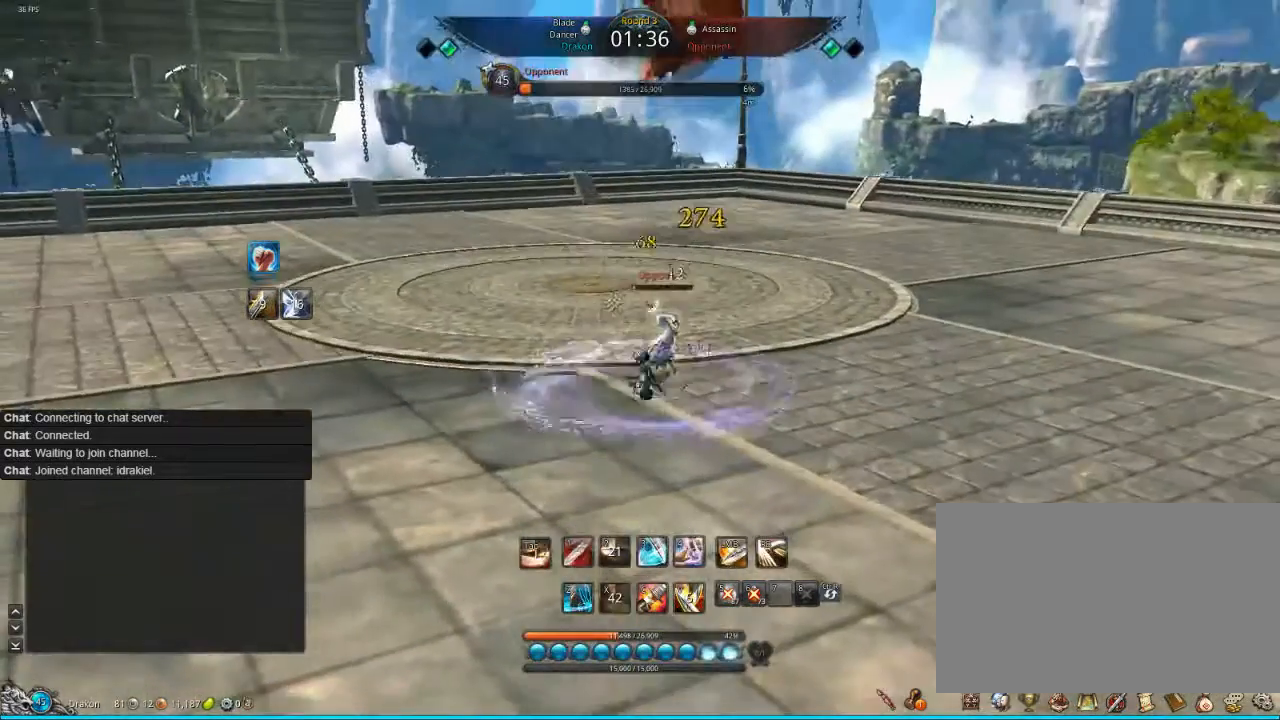
{"keys": [], "mouse": [], "events": [[120, "c", "down"], [280, "c", "up"], [440, "mouse_right", "down"], [520, "mouse_right", "up"]]}
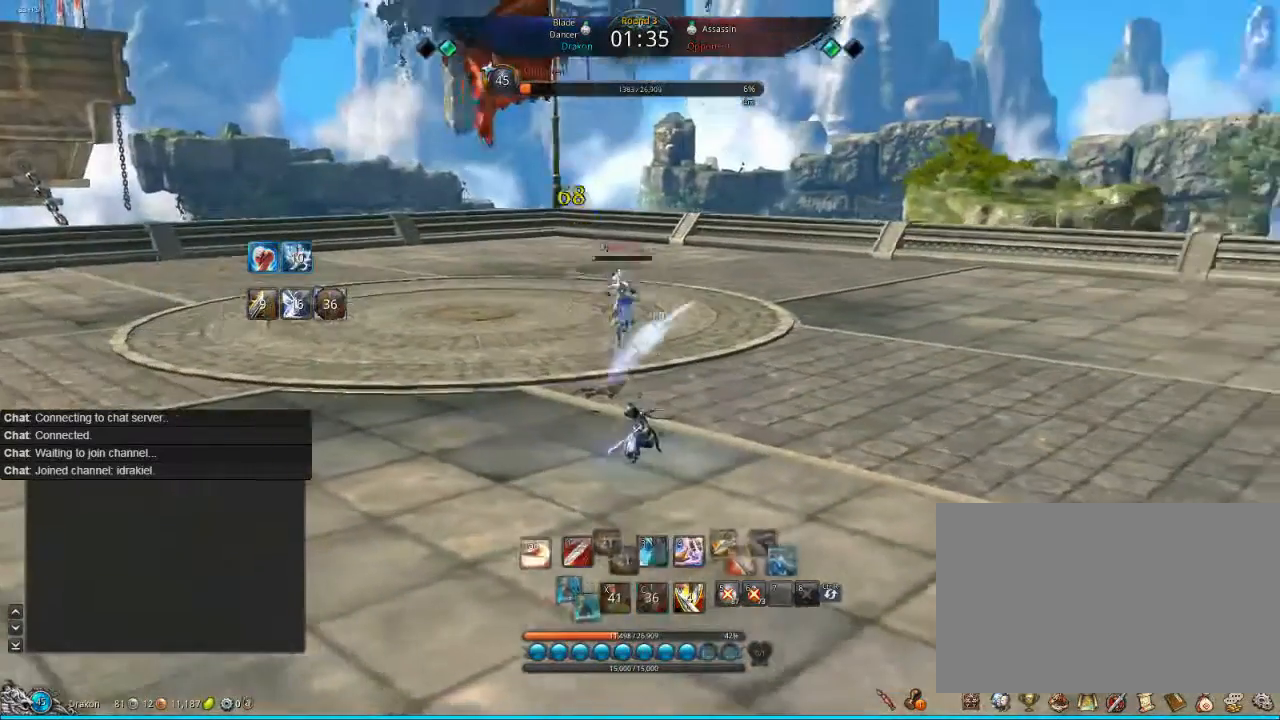
{"keys": ["w"], "mouse": [], "events": [[120, "mouse_right", "down"], [200, "mouse_right", "up"], [320, "mouse_right", "down"], [360, "w", "down"], [440, "mouse_right", "up"]]}
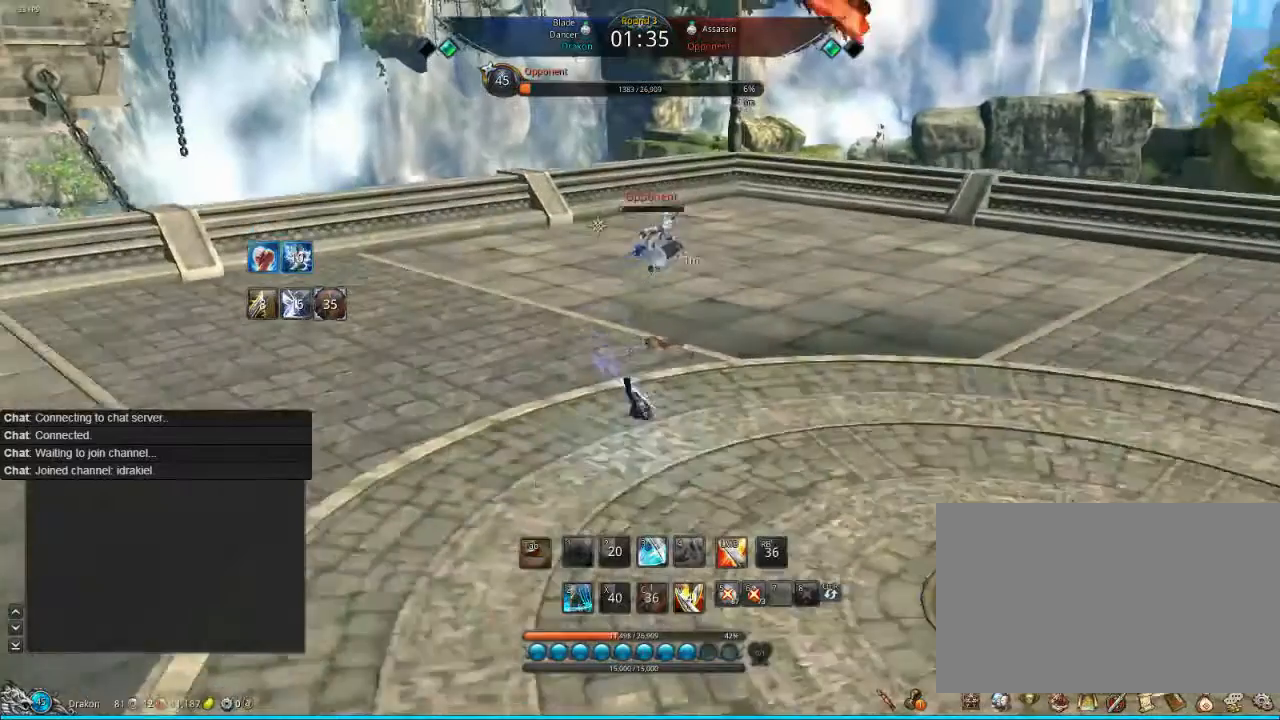
{"keys": [], "mouse": [], "events": [[80, "w", "up"], [240, "f", "down"], [240, "mouse_left", "down"], [280, "f", "up"], [280, "mouse_left", "up"], [360, "f", "down"], [400, "mouse_left", "down"], [440, "f", "up"], [440, "mouse_left", "up"]]}
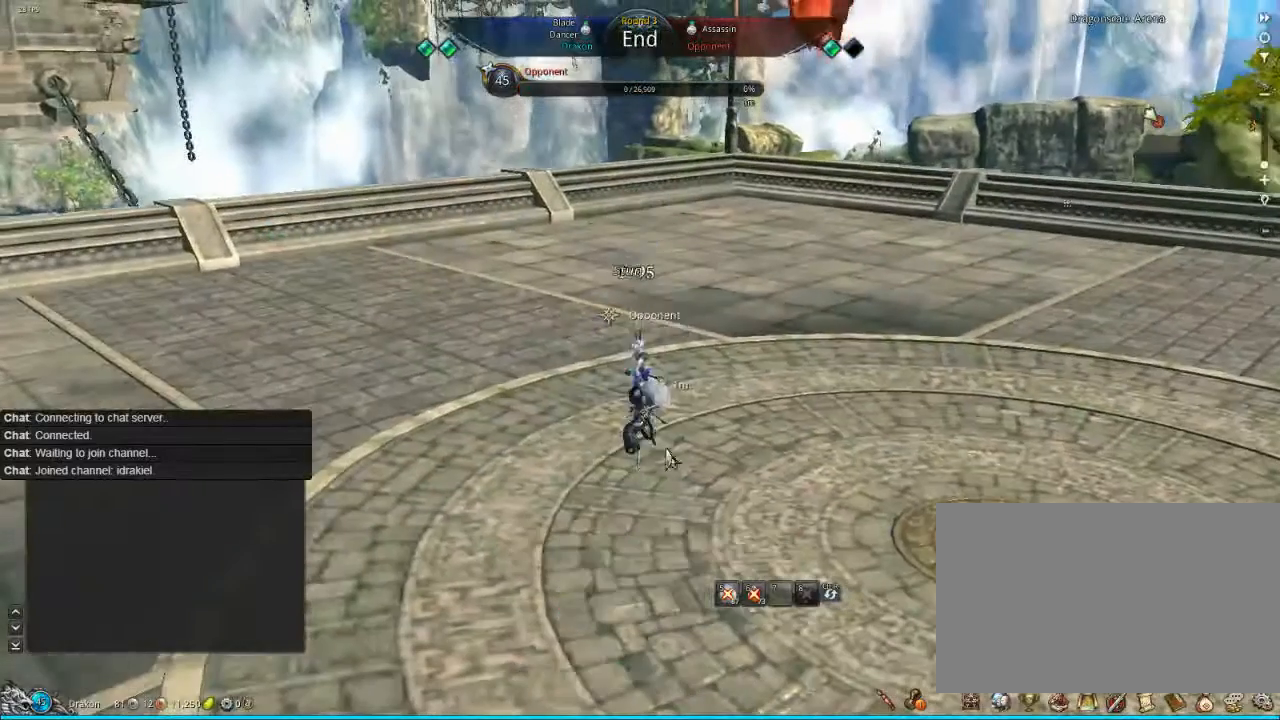
{"keys": [], "mouse": [], "events": [[40, "f", "down"], [40, "mouse_left", "down"], [80, "f", "up"], [120, "mouse_left", "up"], [160, "f", "down"], [240, "f", "up"]]}
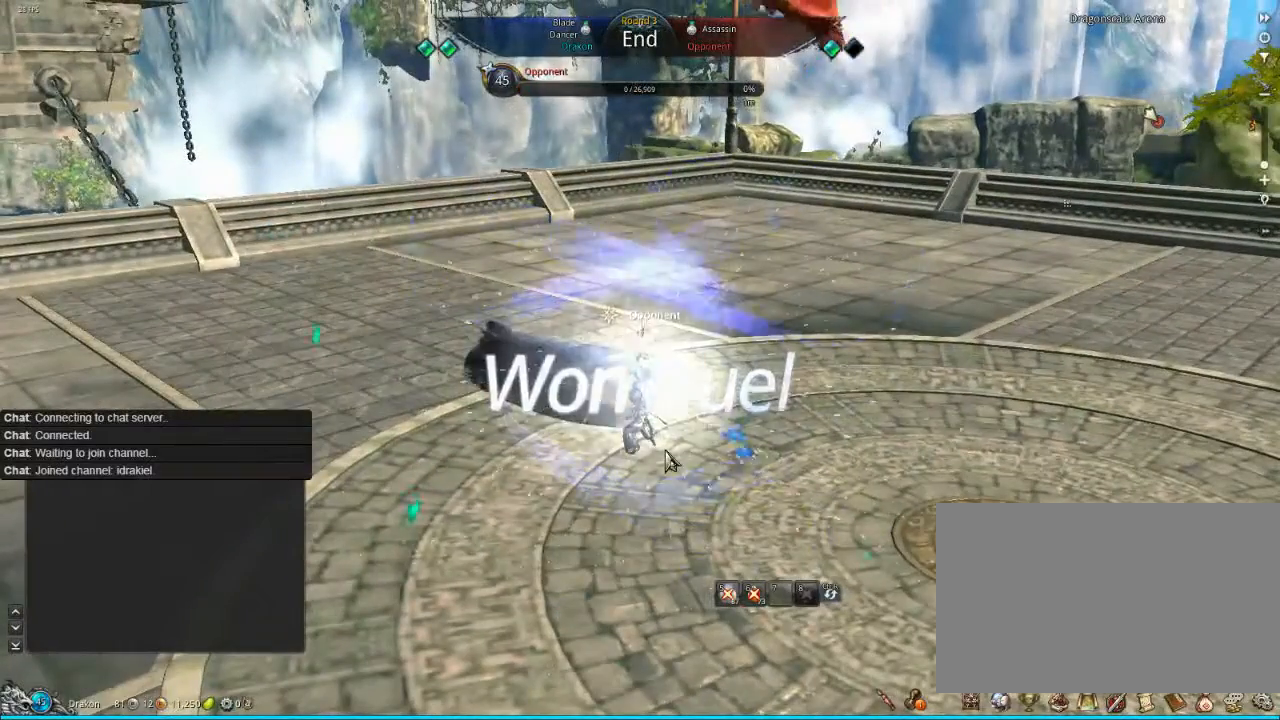
{"keys": ["s"], "mouse": [], "events": [[440, "s", "down"]]}
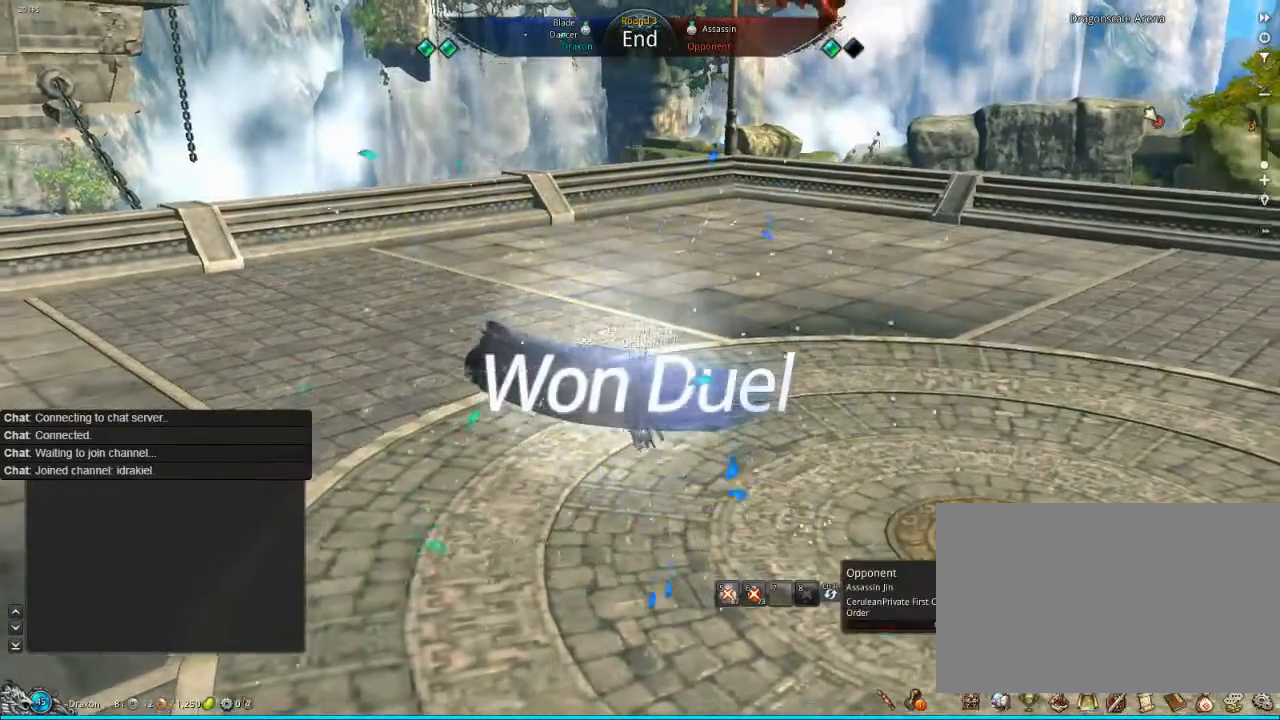
{"keys": ["s"], "mouse": [], "events": []}
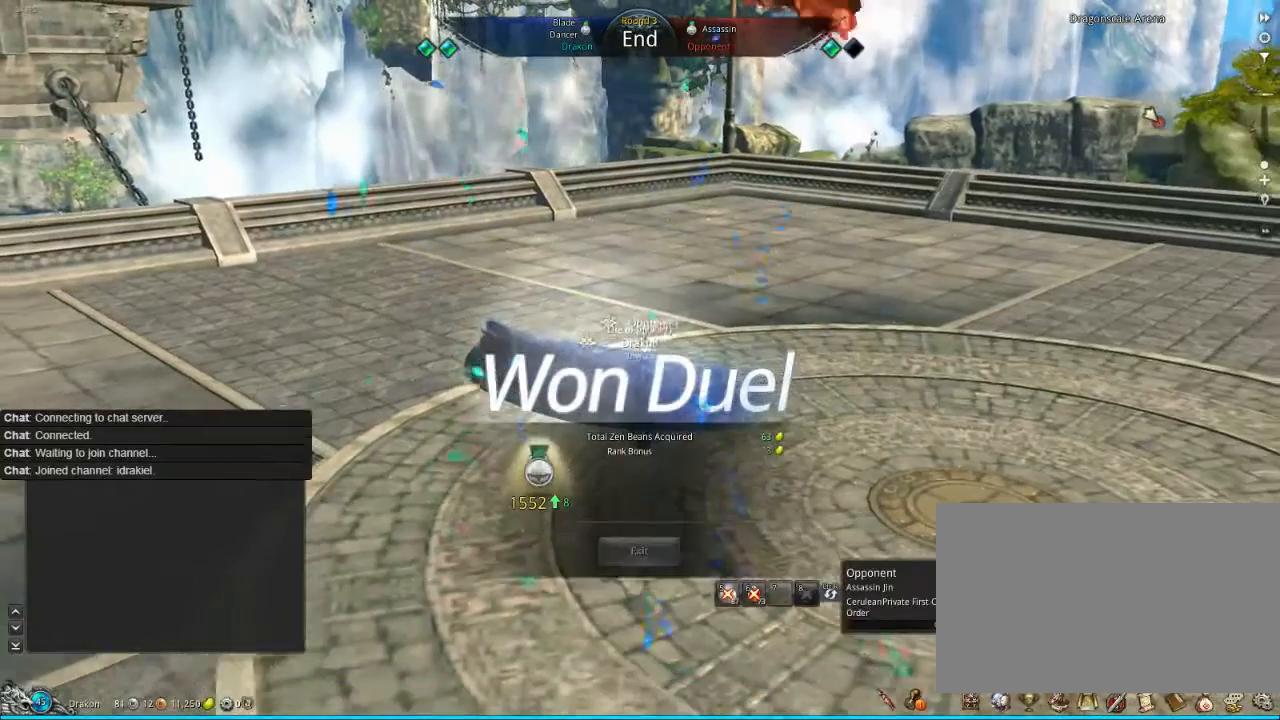
{"keys": ["s"], "mouse": [], "events": []}
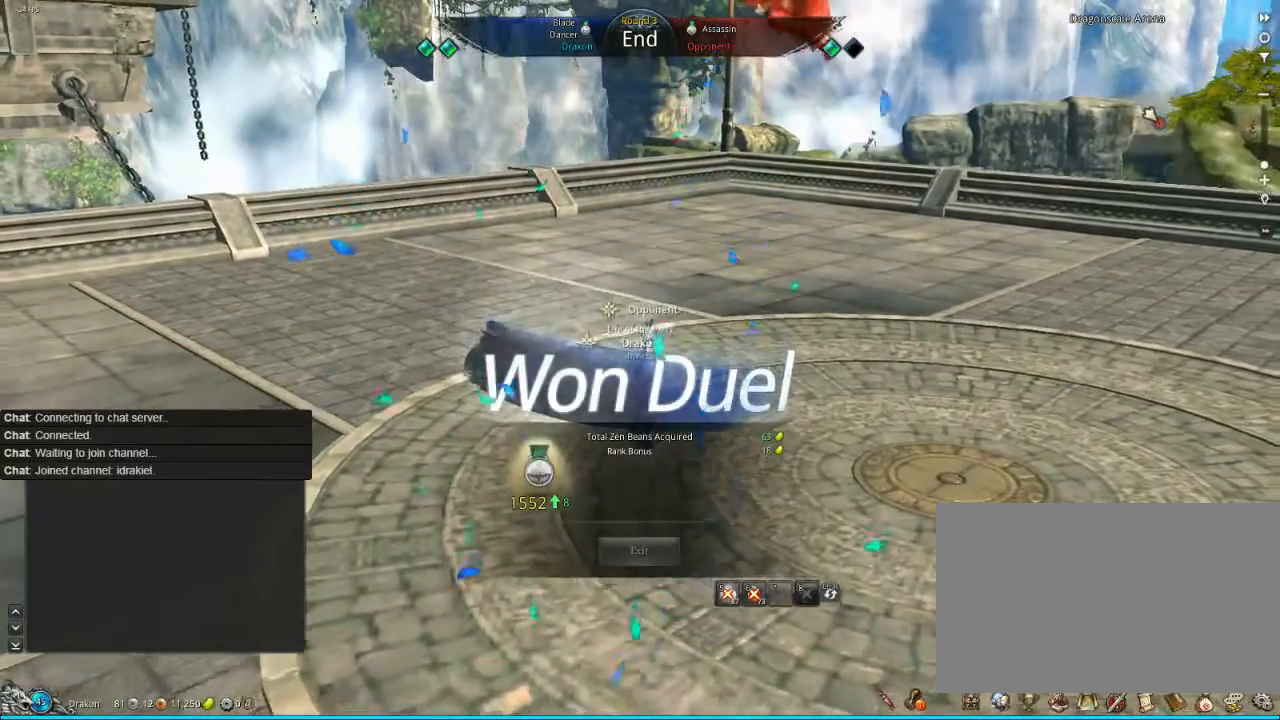
{"keys": ["alt", "s"], "mouse": [], "events": [[480, "alt", "down"]]}
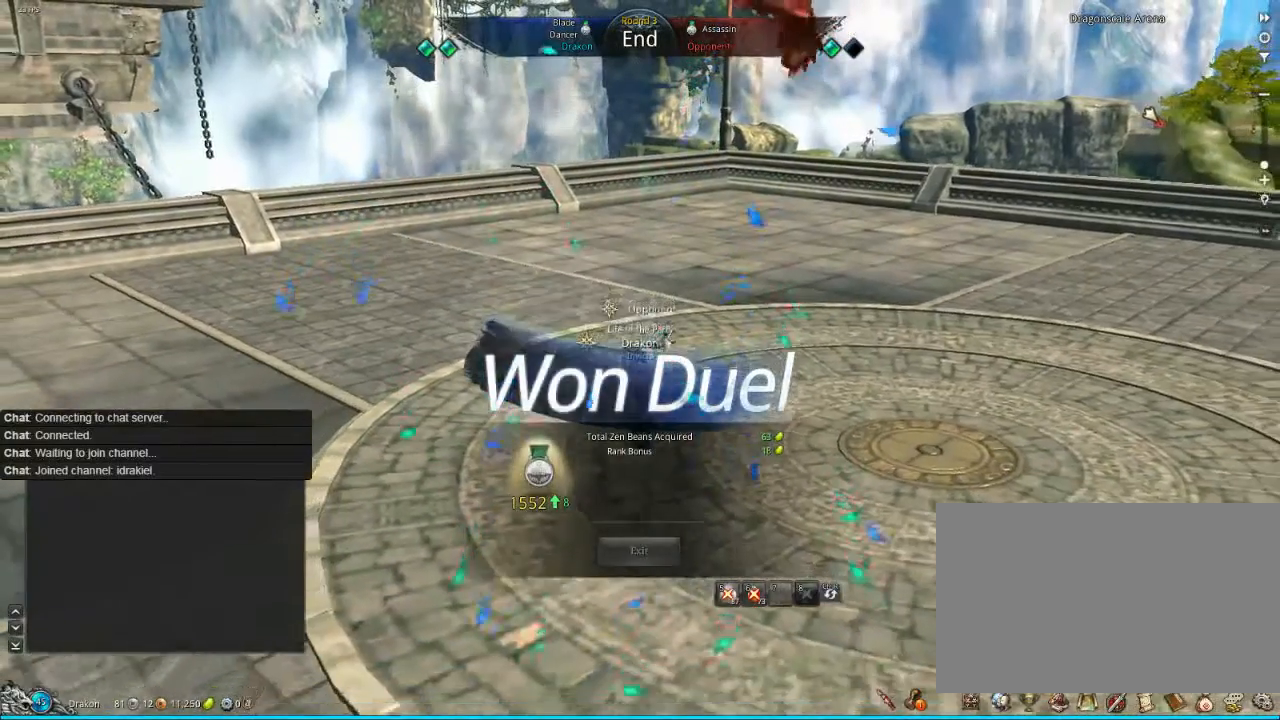
{"keys": ["alt", "s"], "mouse": [], "events": []}
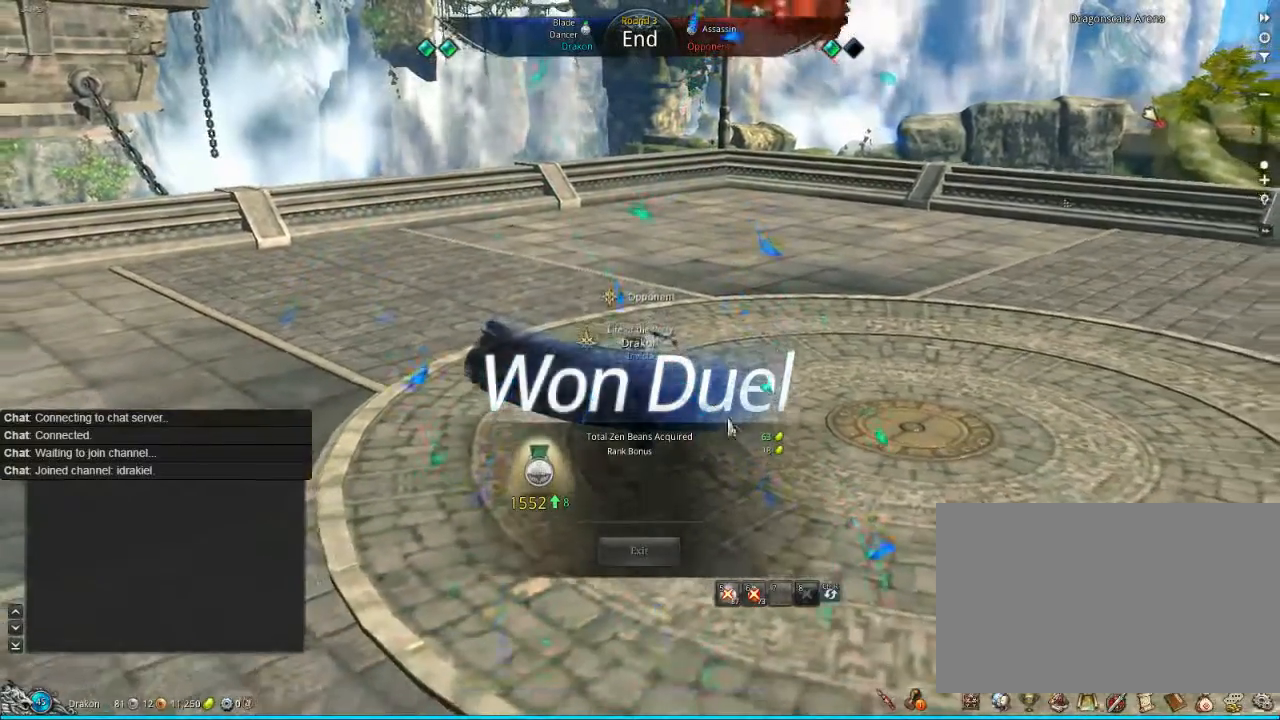
{"keys": [], "mouse": [], "events": [[320, "s", "up"], [440, "alt", "up"]]}
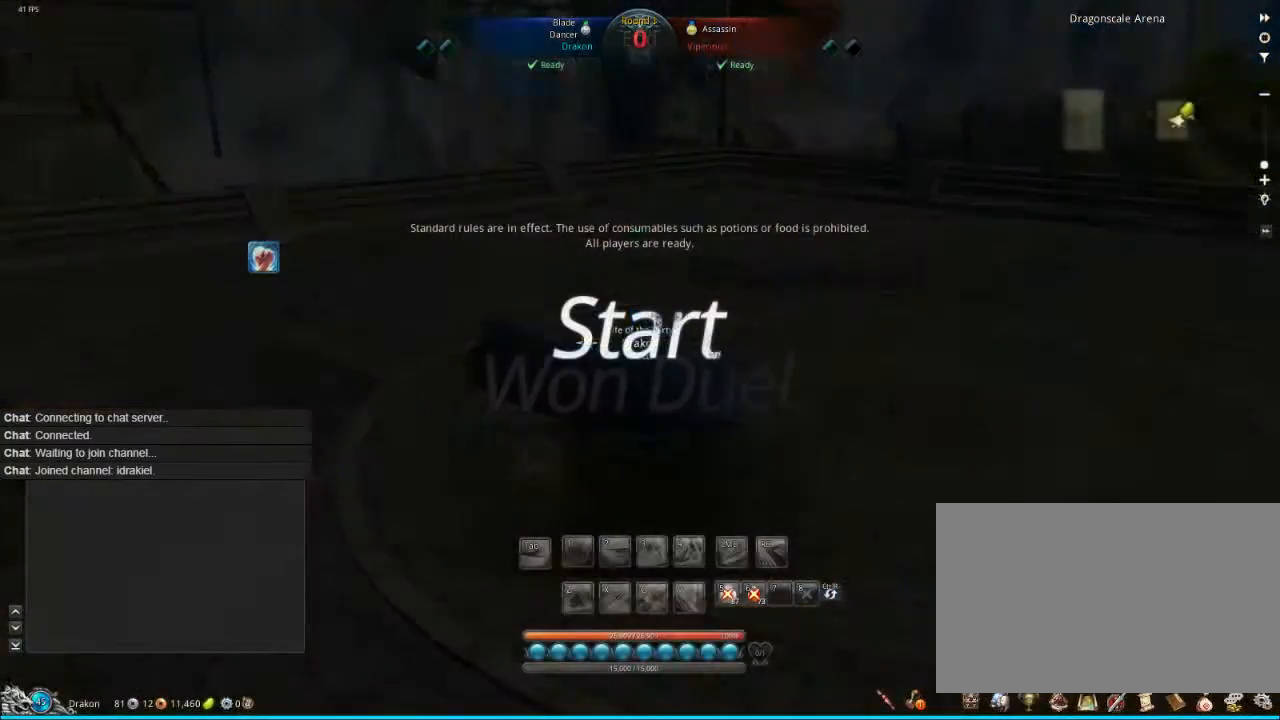
{"keys": [], "mouse": [], "events": []}
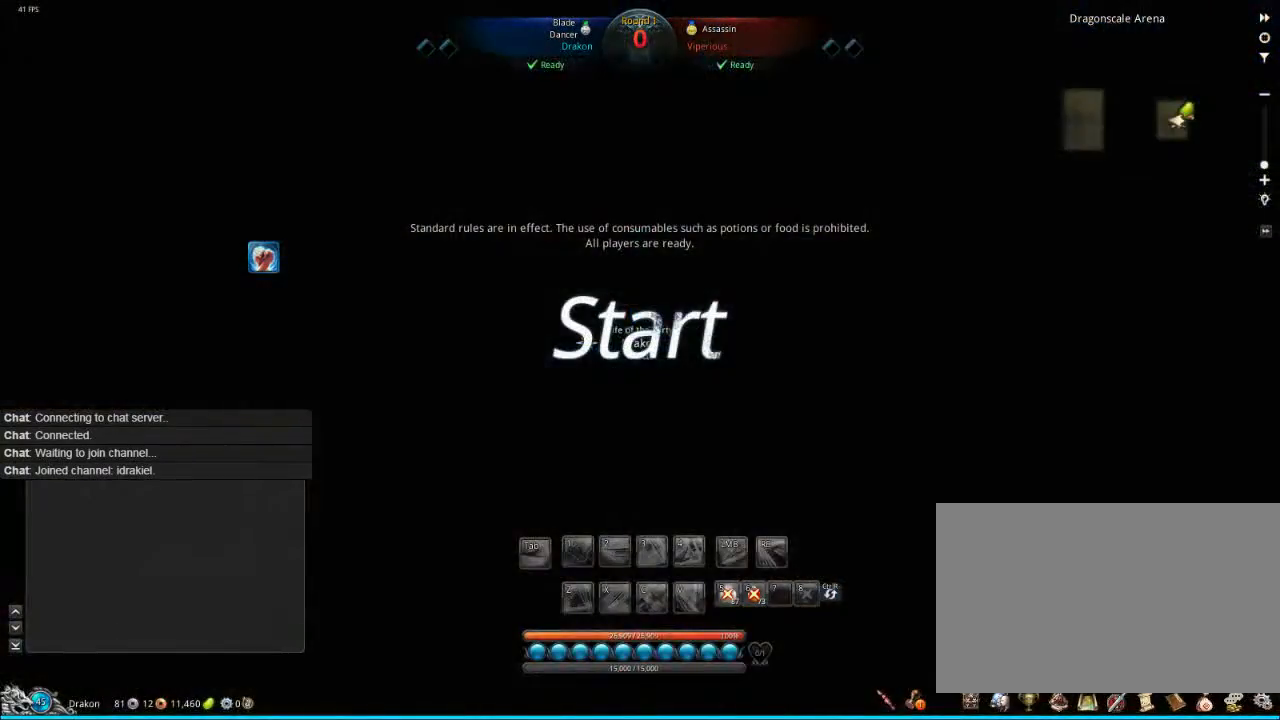
{"keys": [], "mouse": [], "events": []}
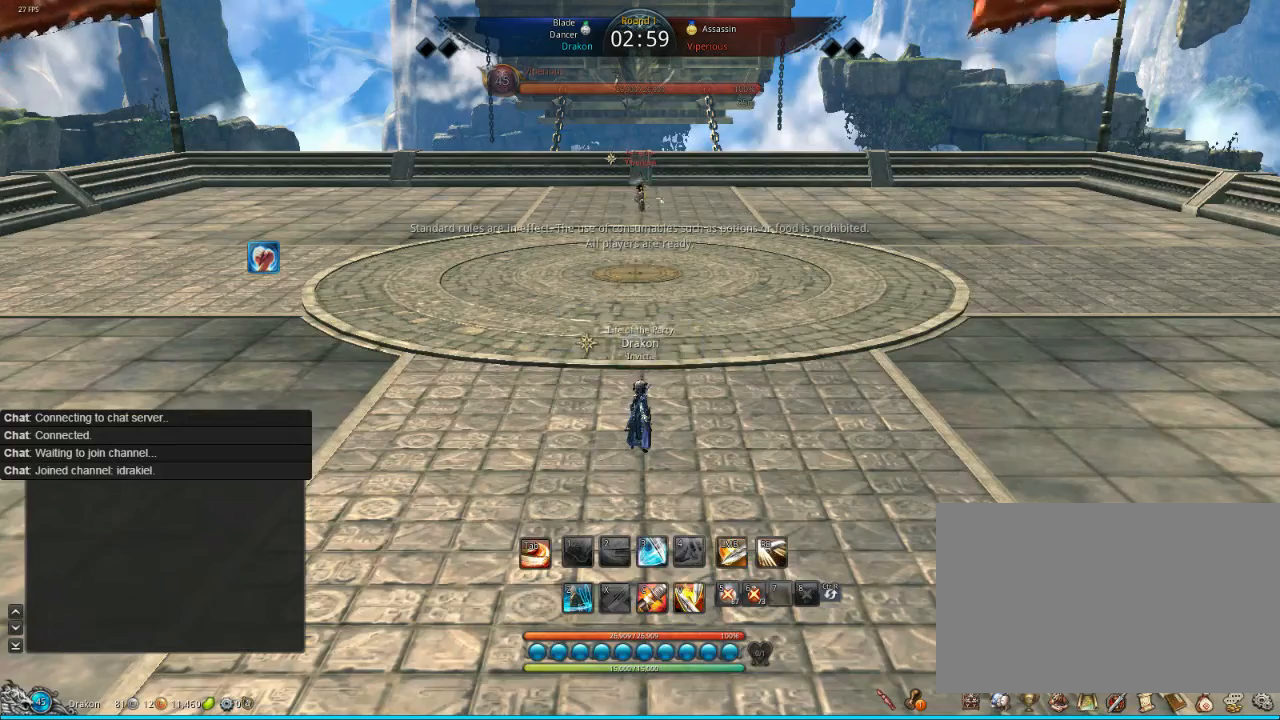
{"keys": [], "mouse": [], "events": []}
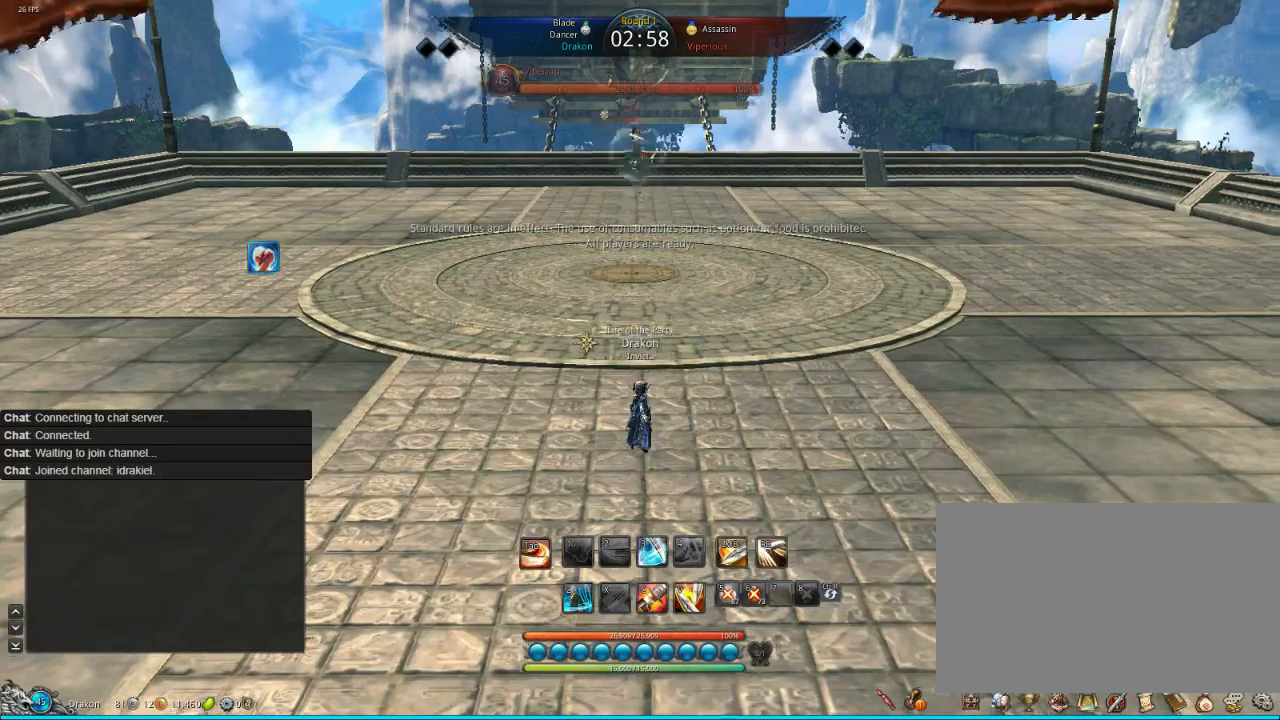
{"keys": ["w"], "mouse": [], "events": [[40, "tab", "down"], [40, "w", "down"], [160, "tab", "up"], [240, "tab", "down"], [280, "tab", "up"], [360, "tab", "down"], [480, "tab", "up"]]}
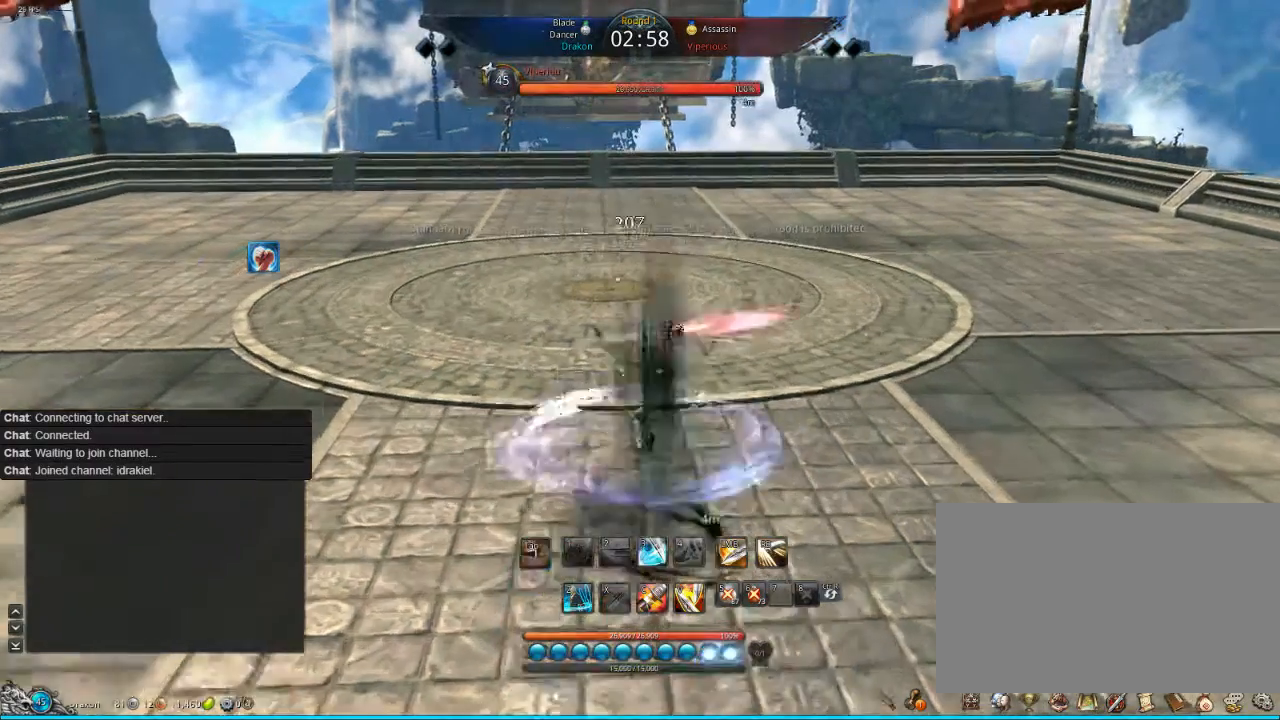
{"keys": [], "mouse": [], "events": [[80, "tab", "down"], [160, "tab", "up"], [440, "tab", "down"], [480, "tab", "up"], [480, "w", "up"]]}
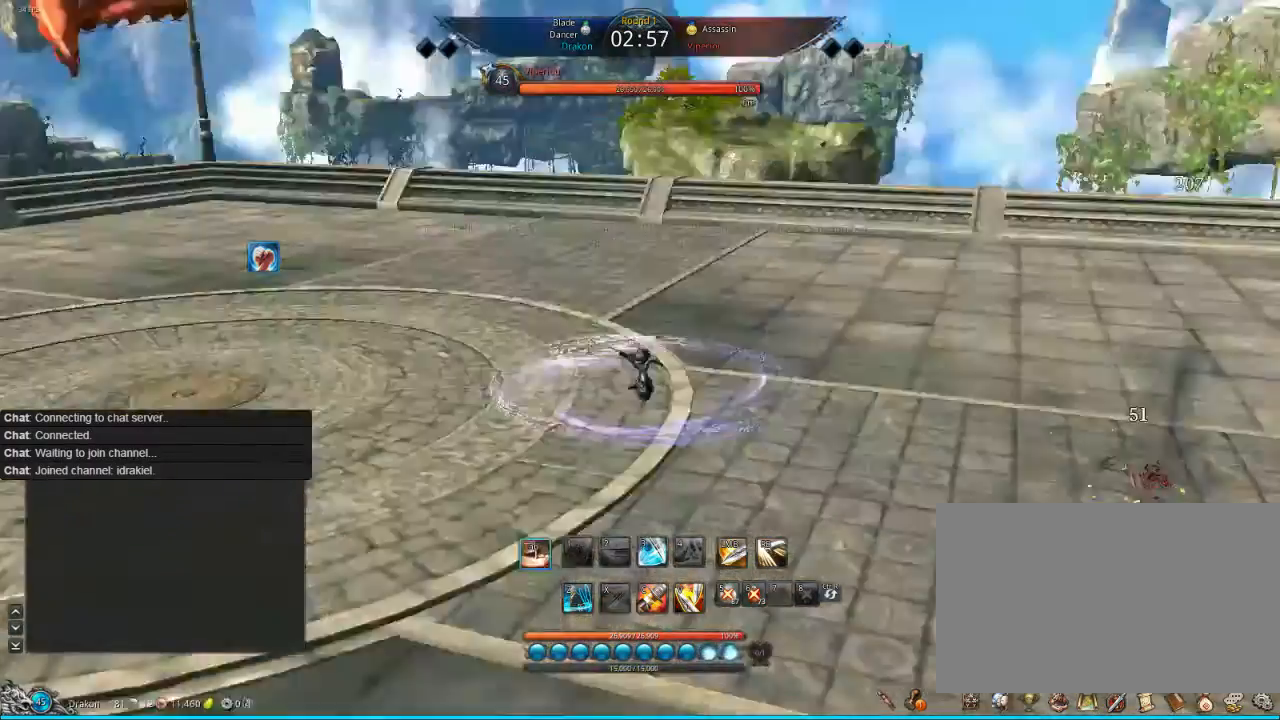
{"keys": ["s"], "mouse": [], "events": [[80, "tab", "down"], [160, "tab", "up"], [240, "tab", "down"], [280, "tab", "up"], [440, "s", "down"]]}
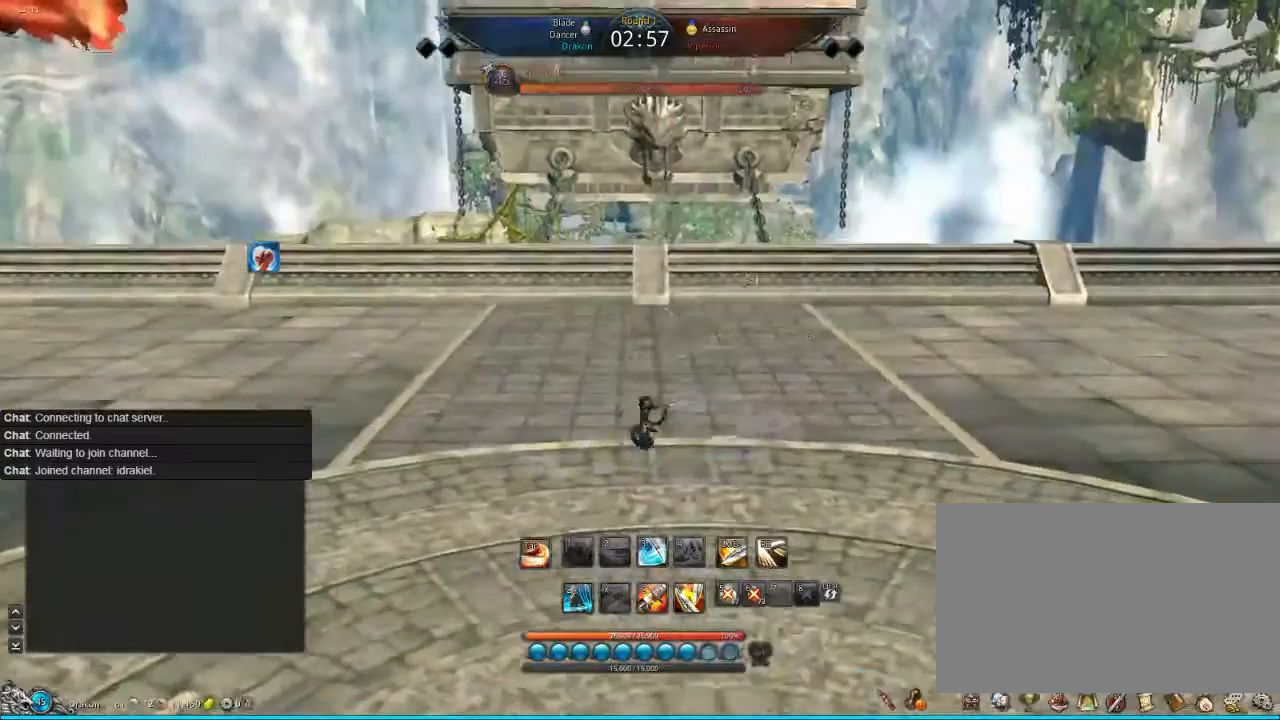
{"keys": ["s"], "mouse": [], "events": [[40, "s", "up"], [160, "s", "down"], [200, "s", "up"], [280, "s", "down"]]}
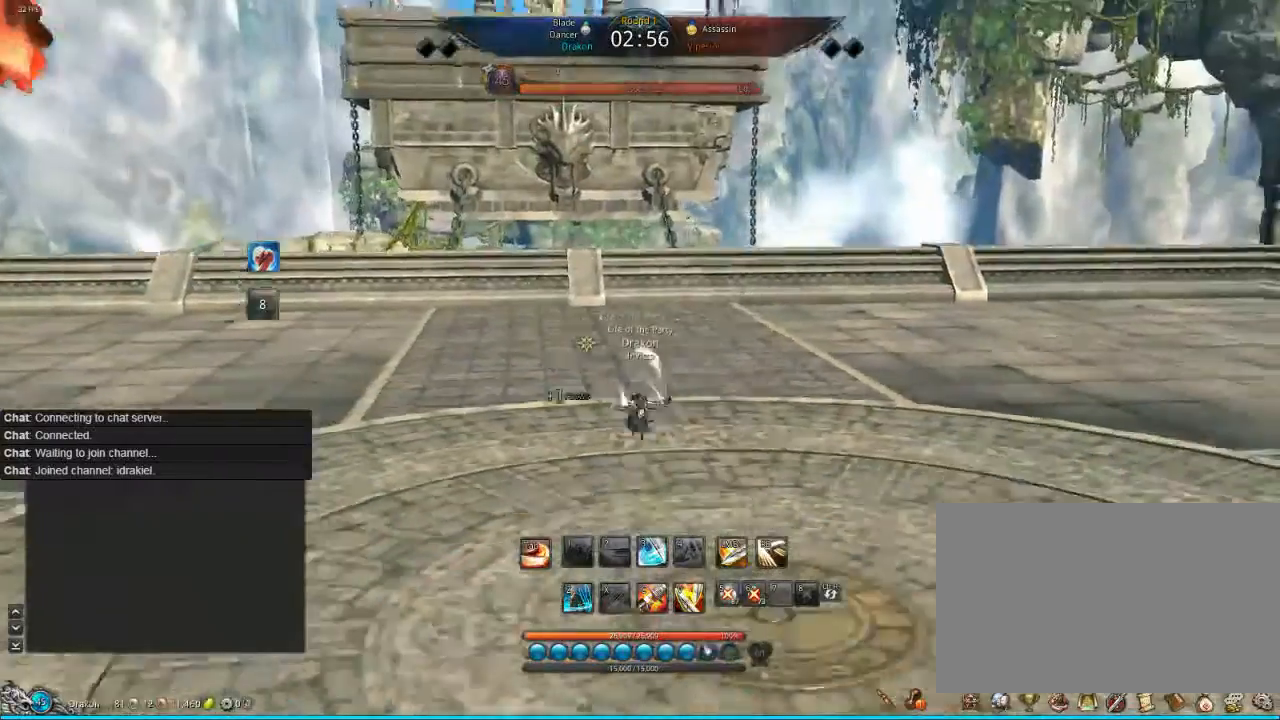
{"keys": ["s"], "mouse": [], "events": []}
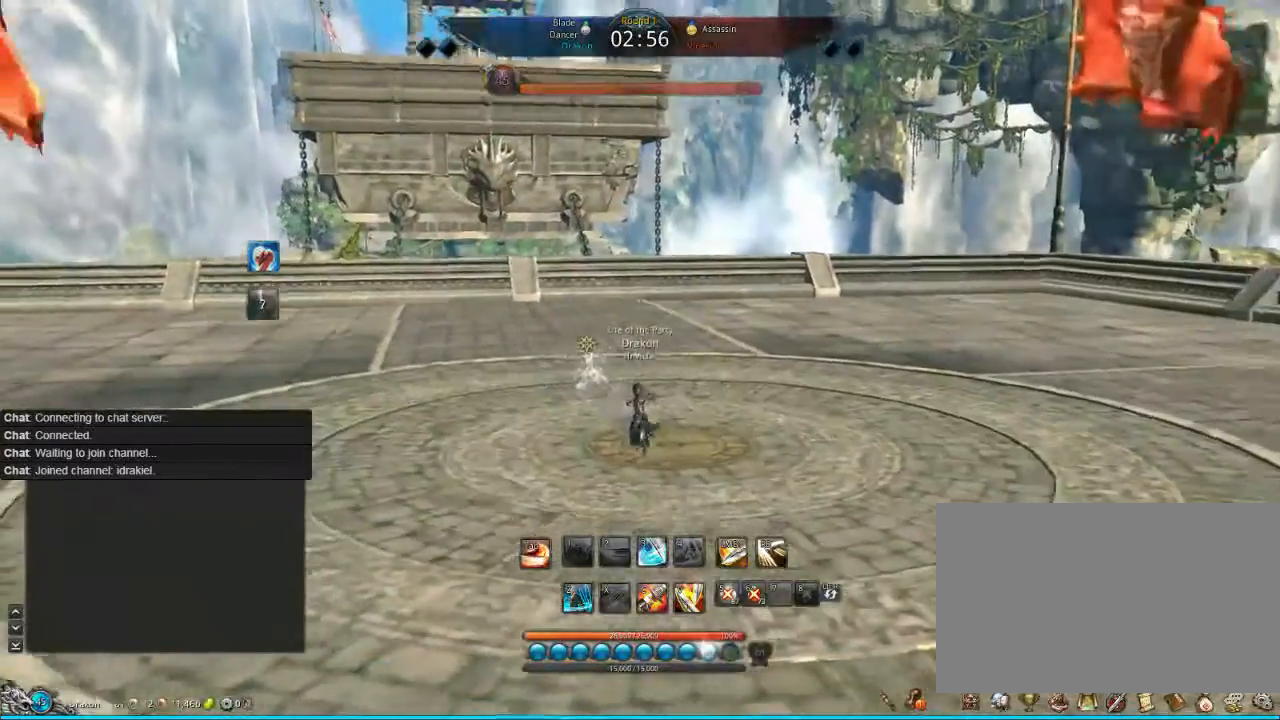
{"keys": ["s"], "mouse": [], "events": []}